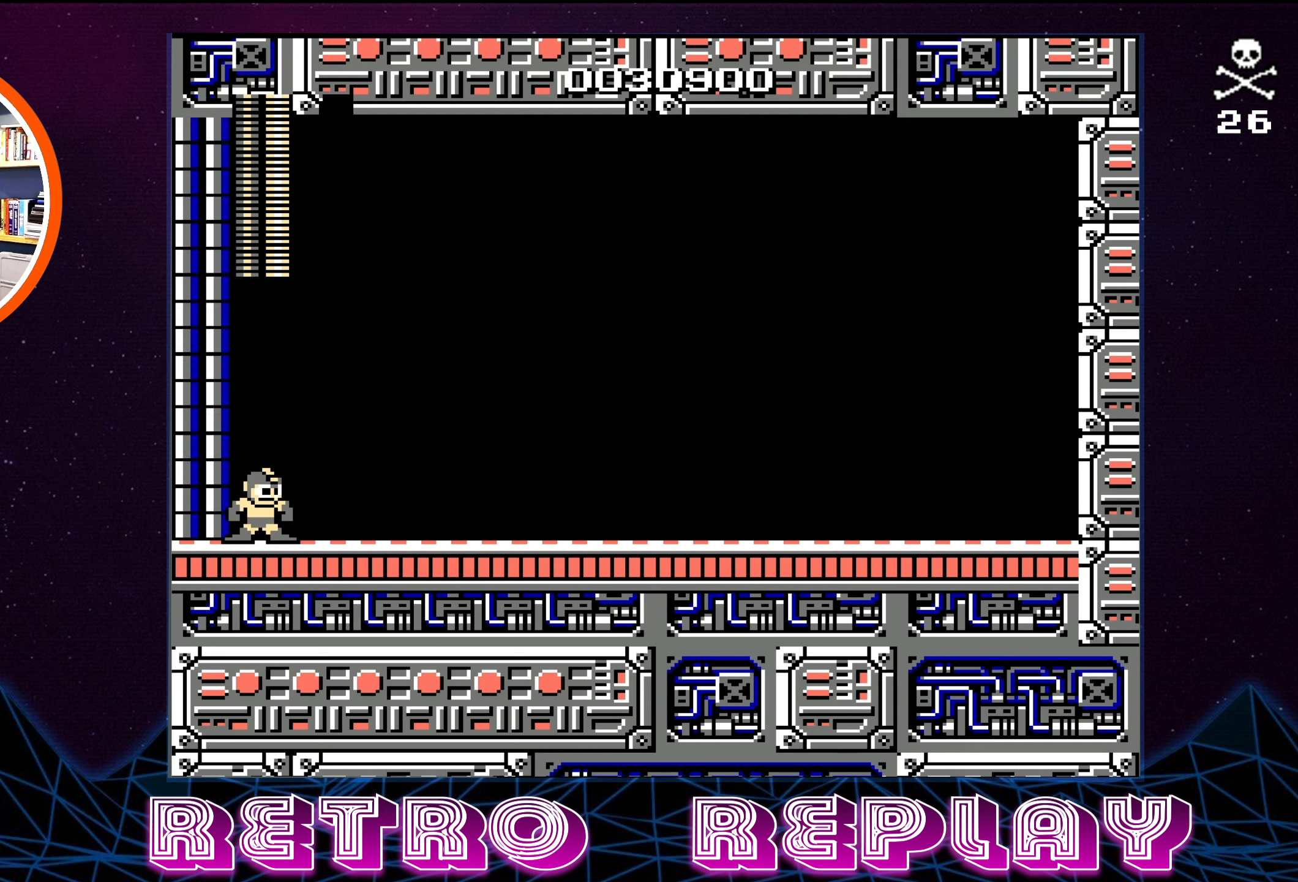
Gameplay with a controller (Nintendo layout); each line is a JSON object with the inputs held at the frame after it. "events" lists button and stick changes between this image and that frame as [ms after this image, input, new state], when the widget could be followed in between. Not read: L3 R3.
{"buttons": ["DPAD_RIGHT"], "events": []}
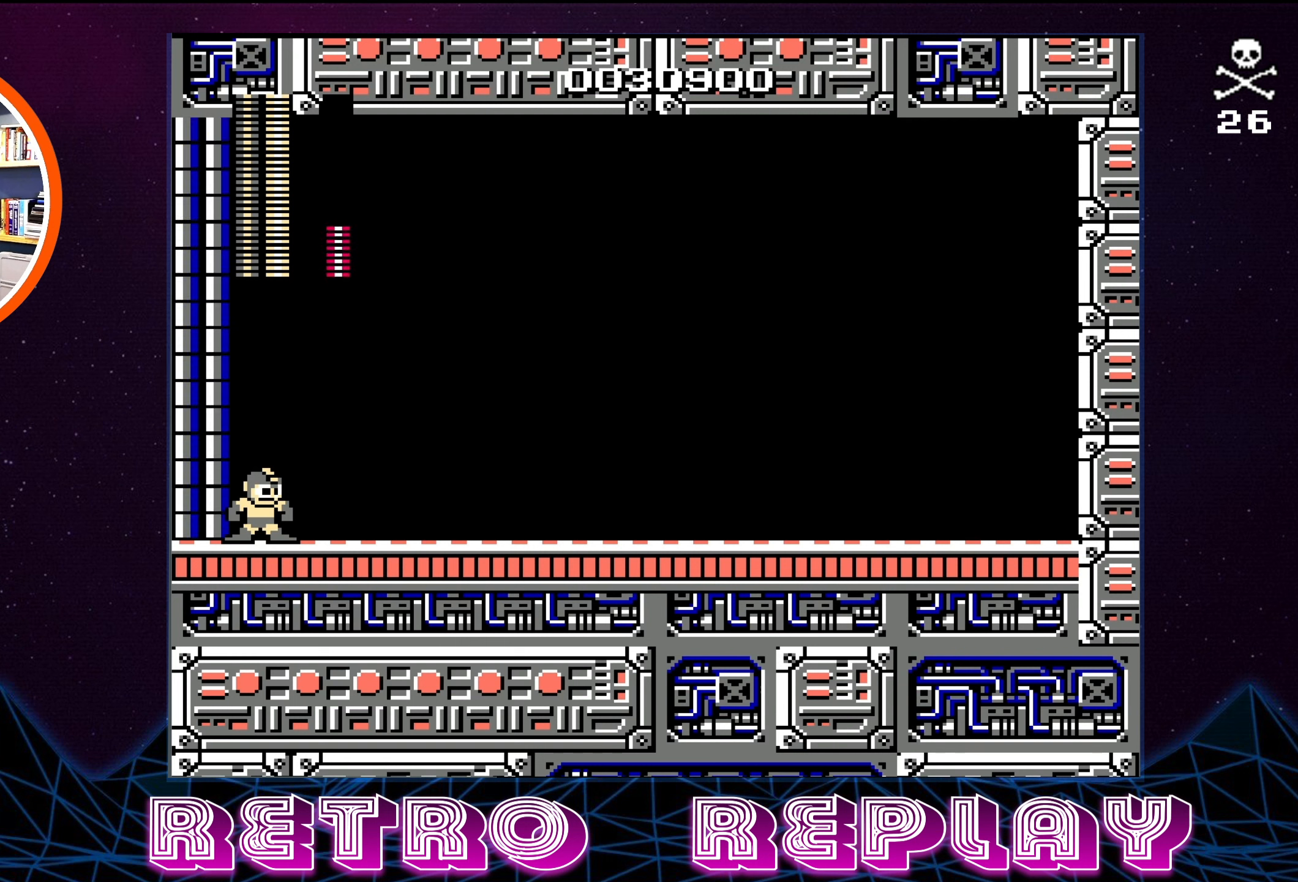
{"buttons": ["DPAD_RIGHT"], "events": []}
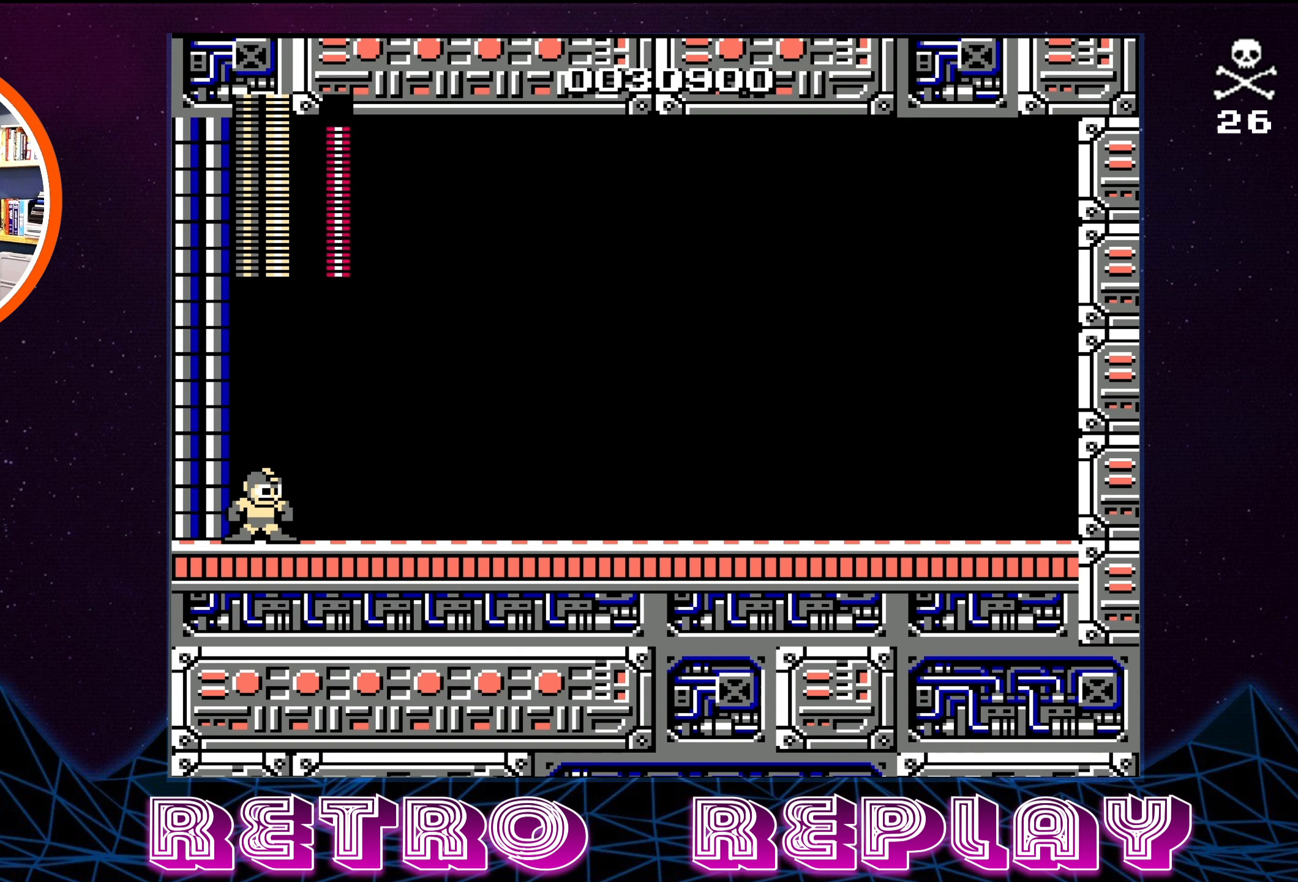
{"buttons": ["DPAD_RIGHT"], "events": []}
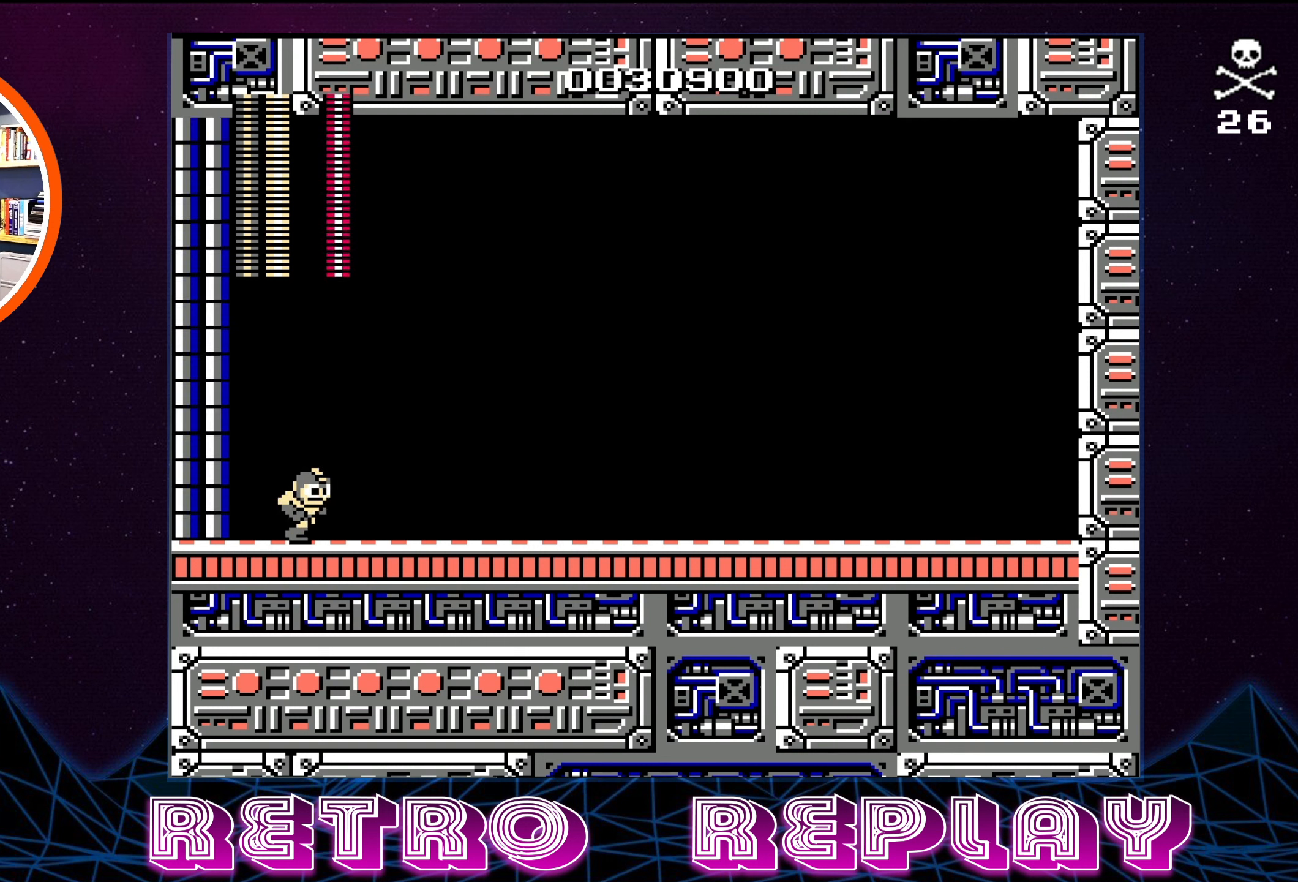
{"buttons": ["DPAD_RIGHT"], "events": []}
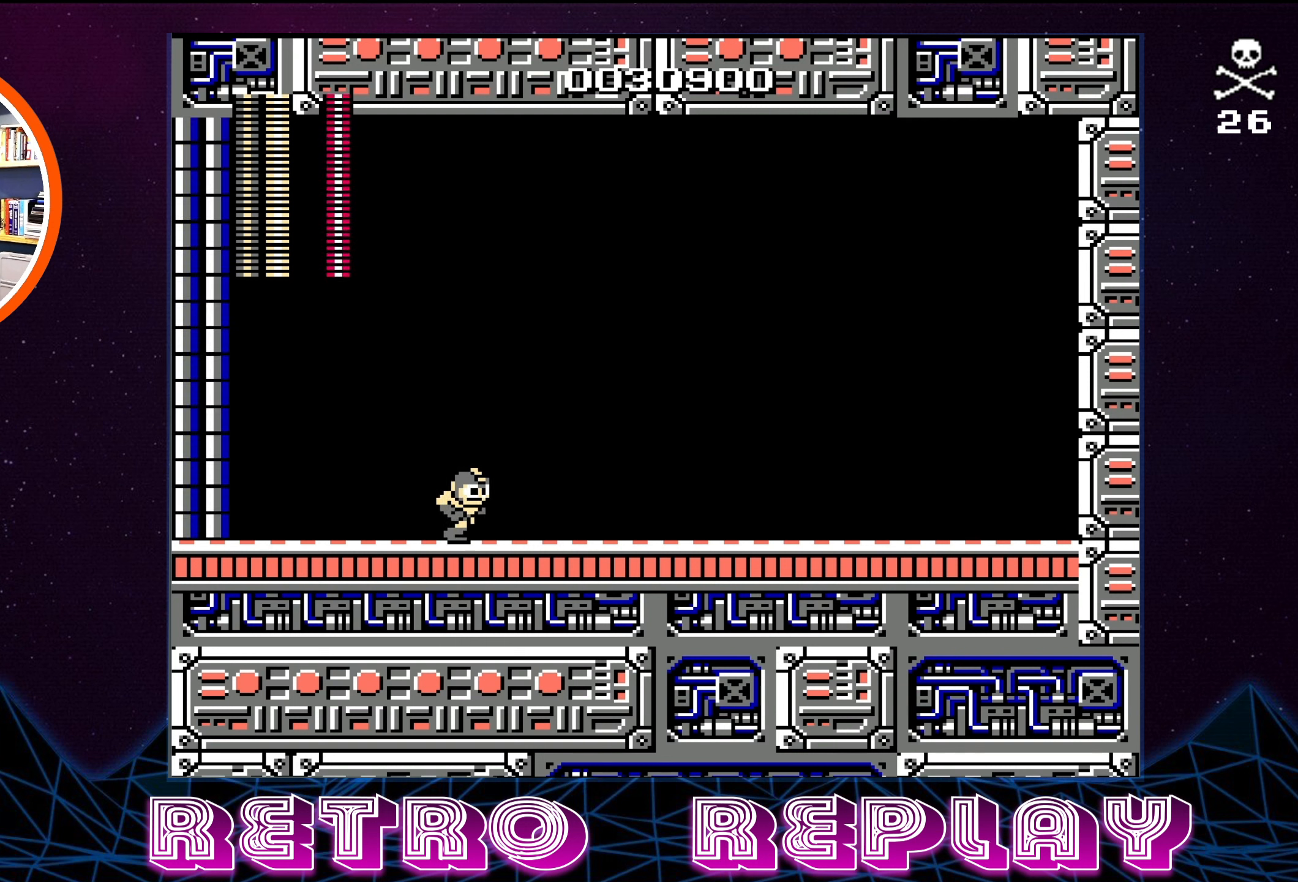
{"buttons": ["A", "DPAD_LEFT"], "events": [[66, "A", "down"], [283, "DPAD_RIGHT", "up"], [316, "DPAD_LEFT", "down"]]}
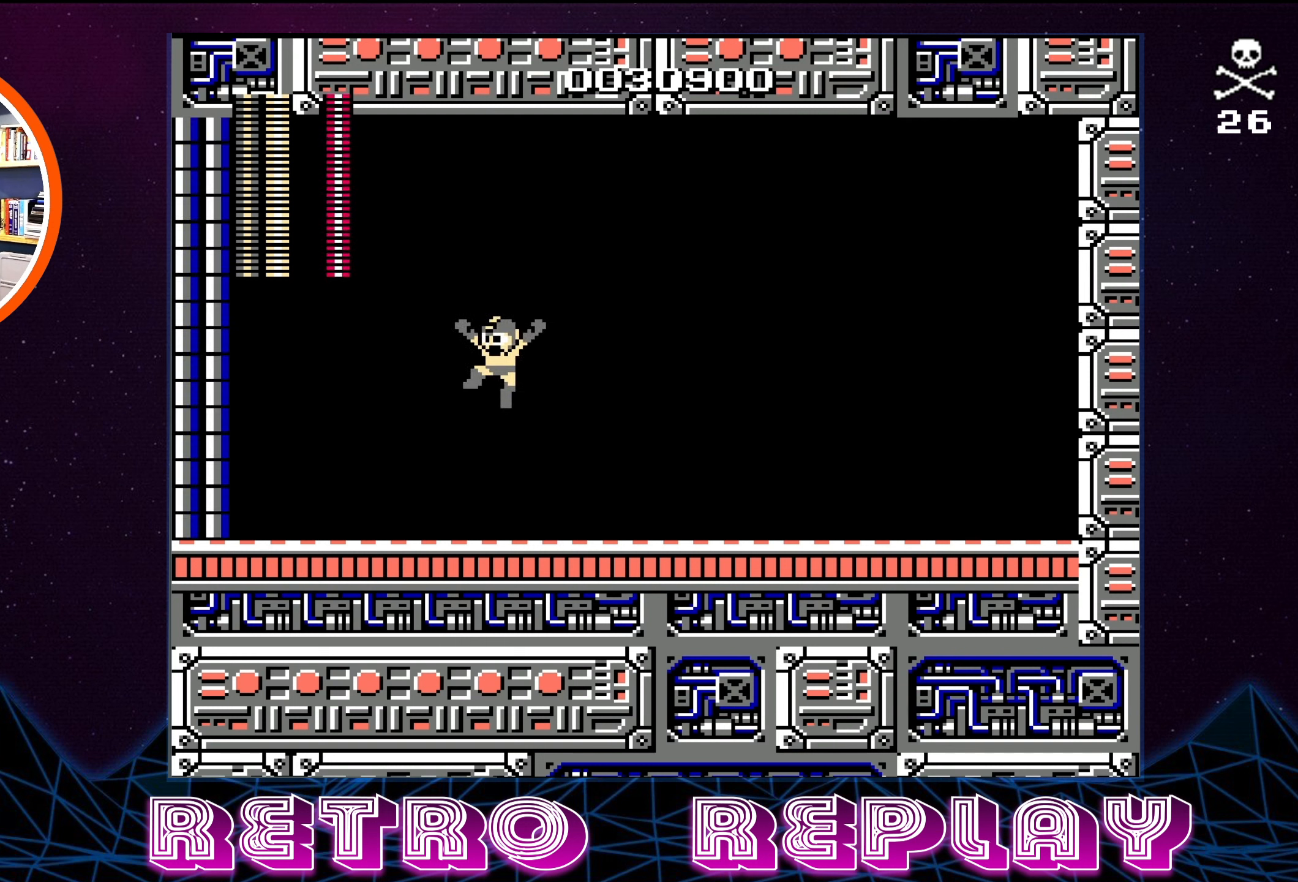
{"buttons": ["A", "DPAD_RIGHT"], "events": [[16, "DPAD_LEFT", "up"], [33, "DPAD_RIGHT", "down"], [50, "A", "up"], [367, "A", "down"]]}
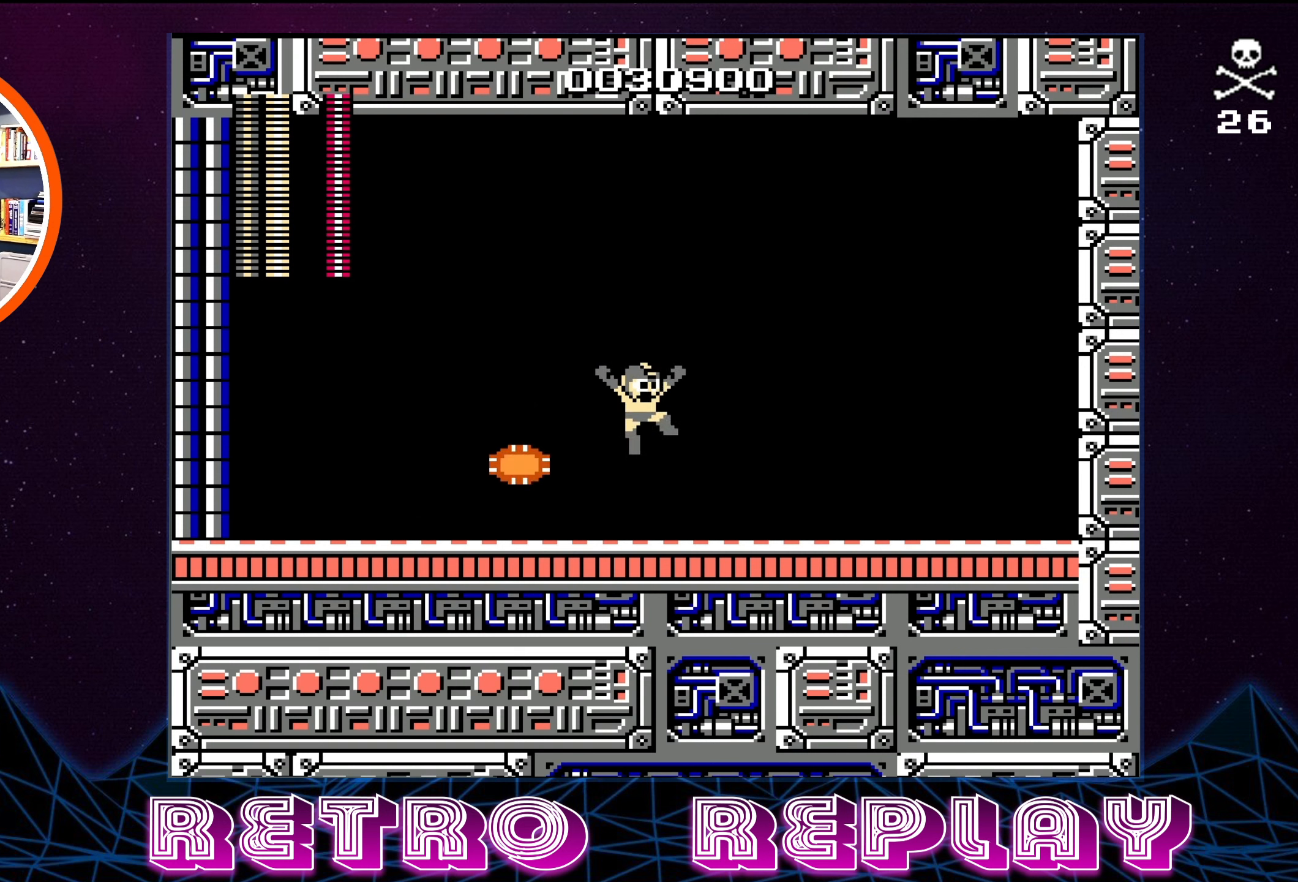
{"buttons": ["DPAD_RIGHT"], "events": [[100, "A", "up"], [133, "DPAD_UP", "down"], [150, "DPAD_RIGHT", "up"], [183, "DPAD_LEFT", "down"], [200, "DPAD_UP", "up"], [267, "DPAD_LEFT", "up"], [300, "DPAD_RIGHT", "down"]]}
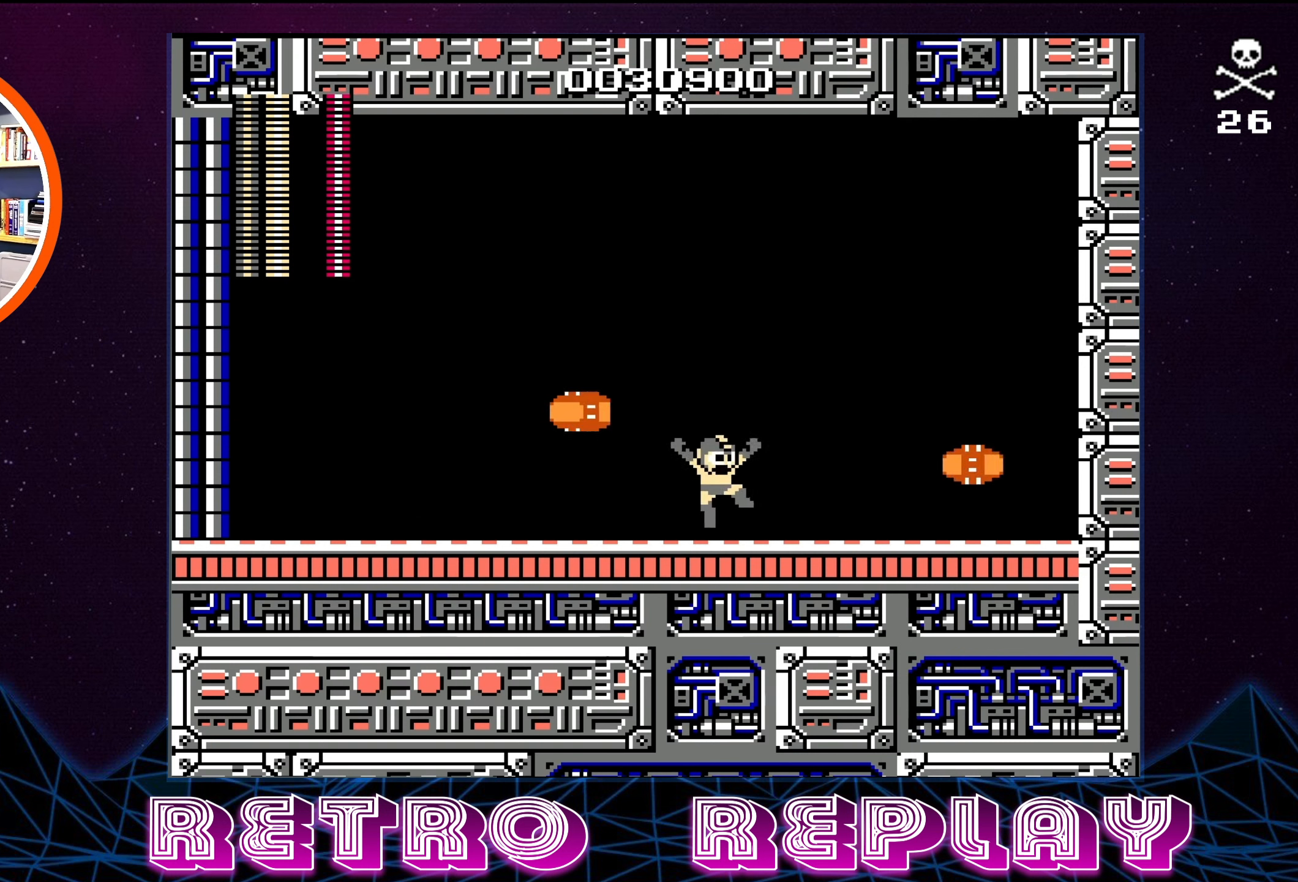
{"buttons": [], "events": [[17, "DPAD_RIGHT", "up"], [117, "DPAD_LEFT", "down"], [267, "DPAD_LEFT", "up"], [333, "A", "down"], [483, "A", "up"]]}
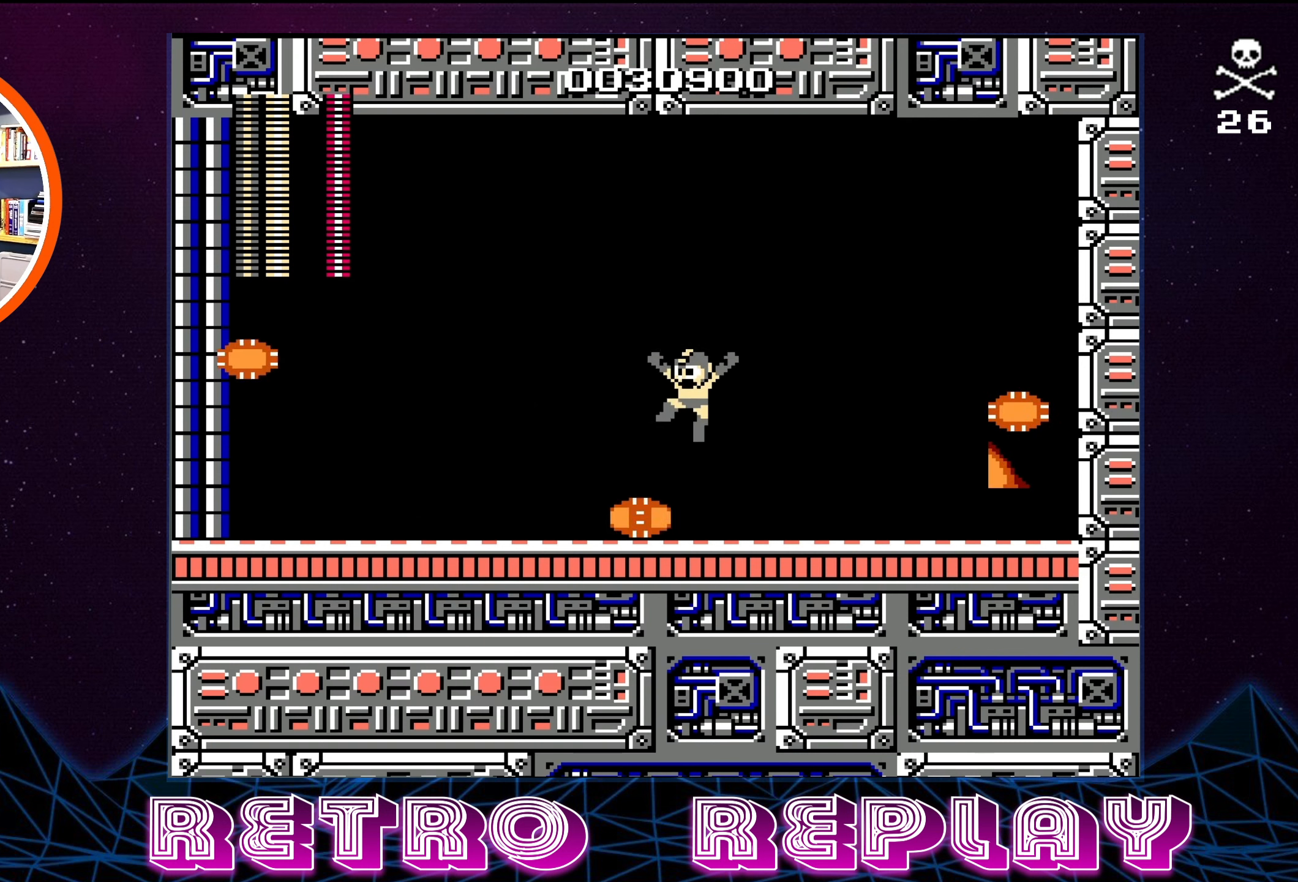
{"buttons": [], "events": [[83, "DPAD_LEFT", "down"], [167, "DPAD_LEFT", "up"]]}
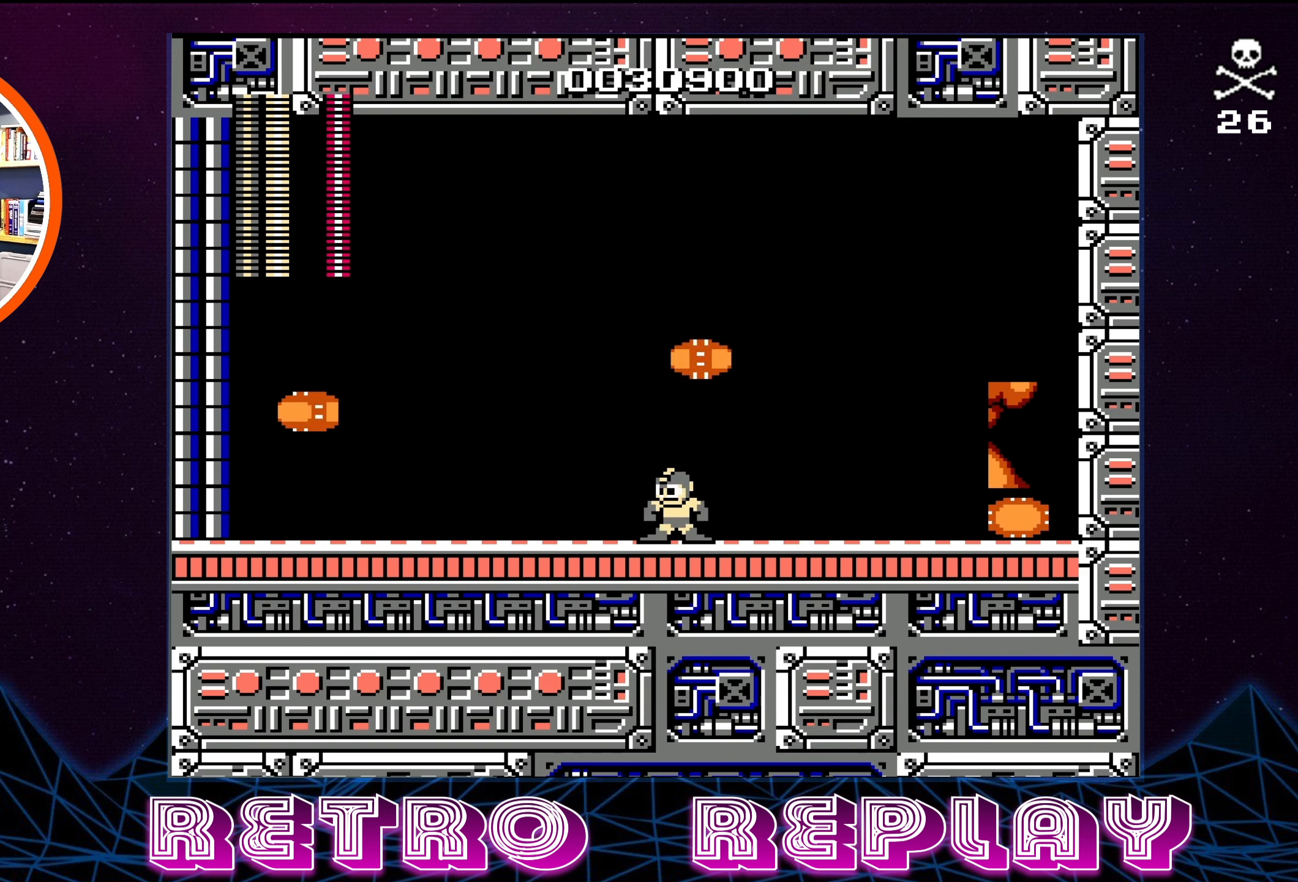
{"buttons": [], "events": []}
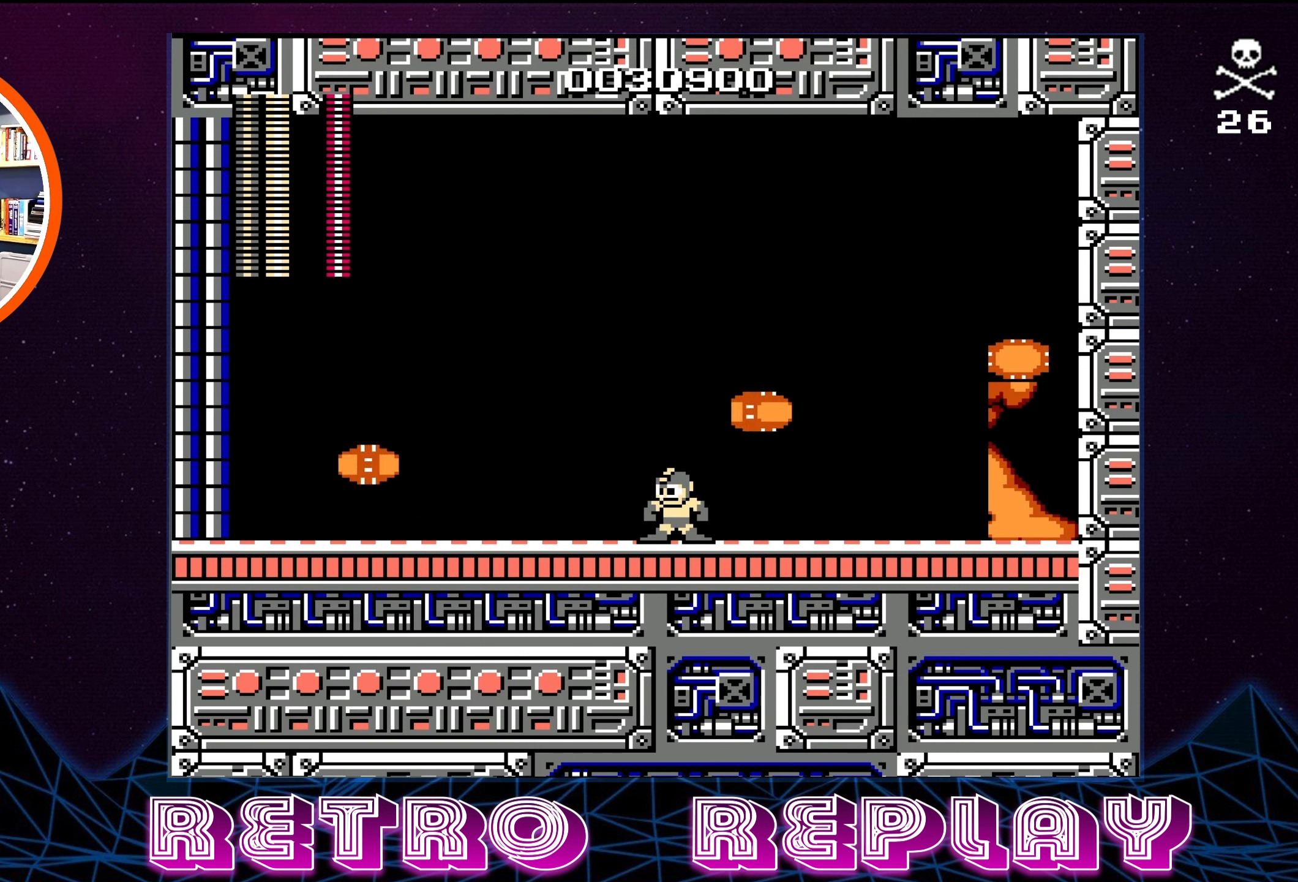
{"buttons": ["DPAD_LEFT"], "events": [[250, "A", "down"], [367, "A", "up"], [367, "DPAD_LEFT", "down"]]}
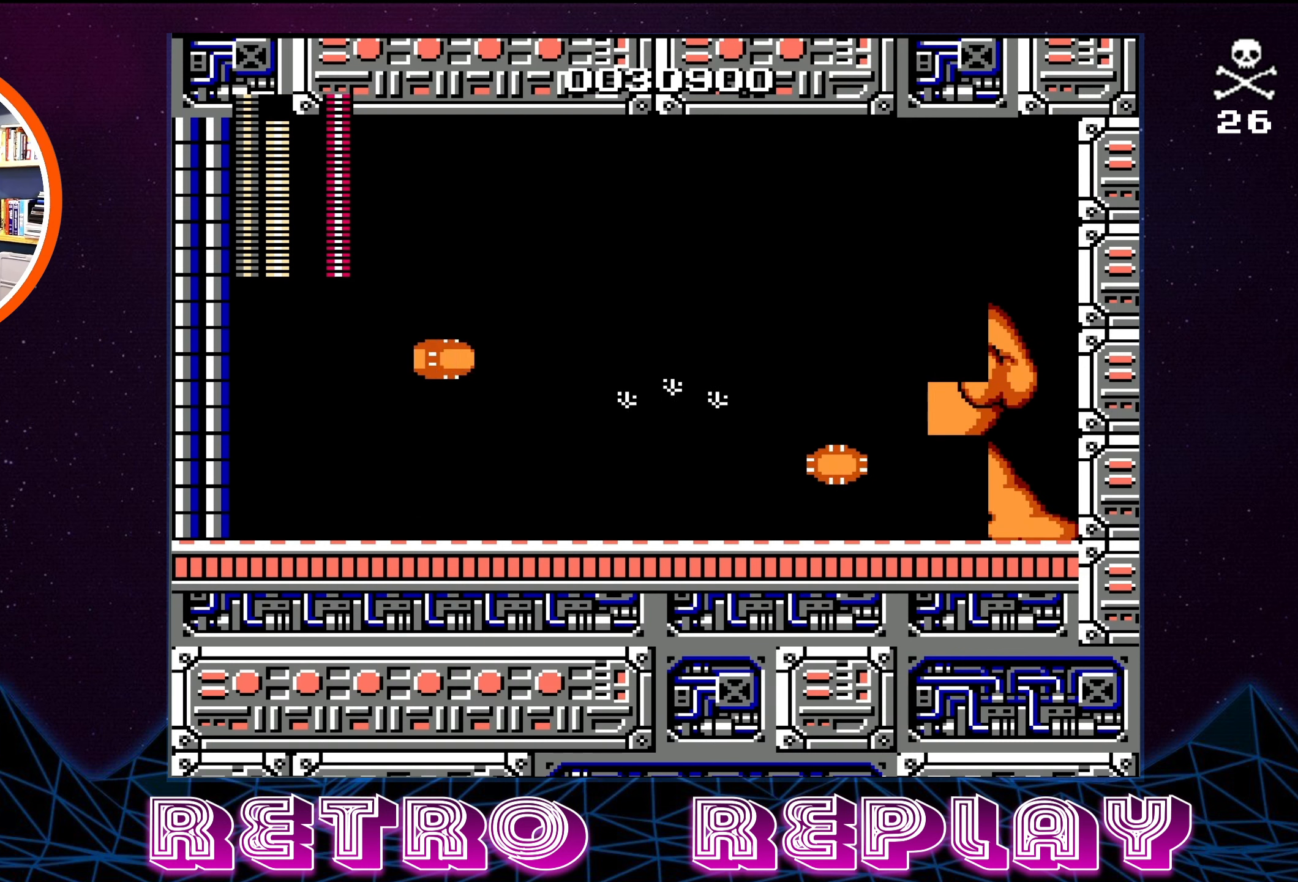
{"buttons": ["DPAD_LEFT"], "events": []}
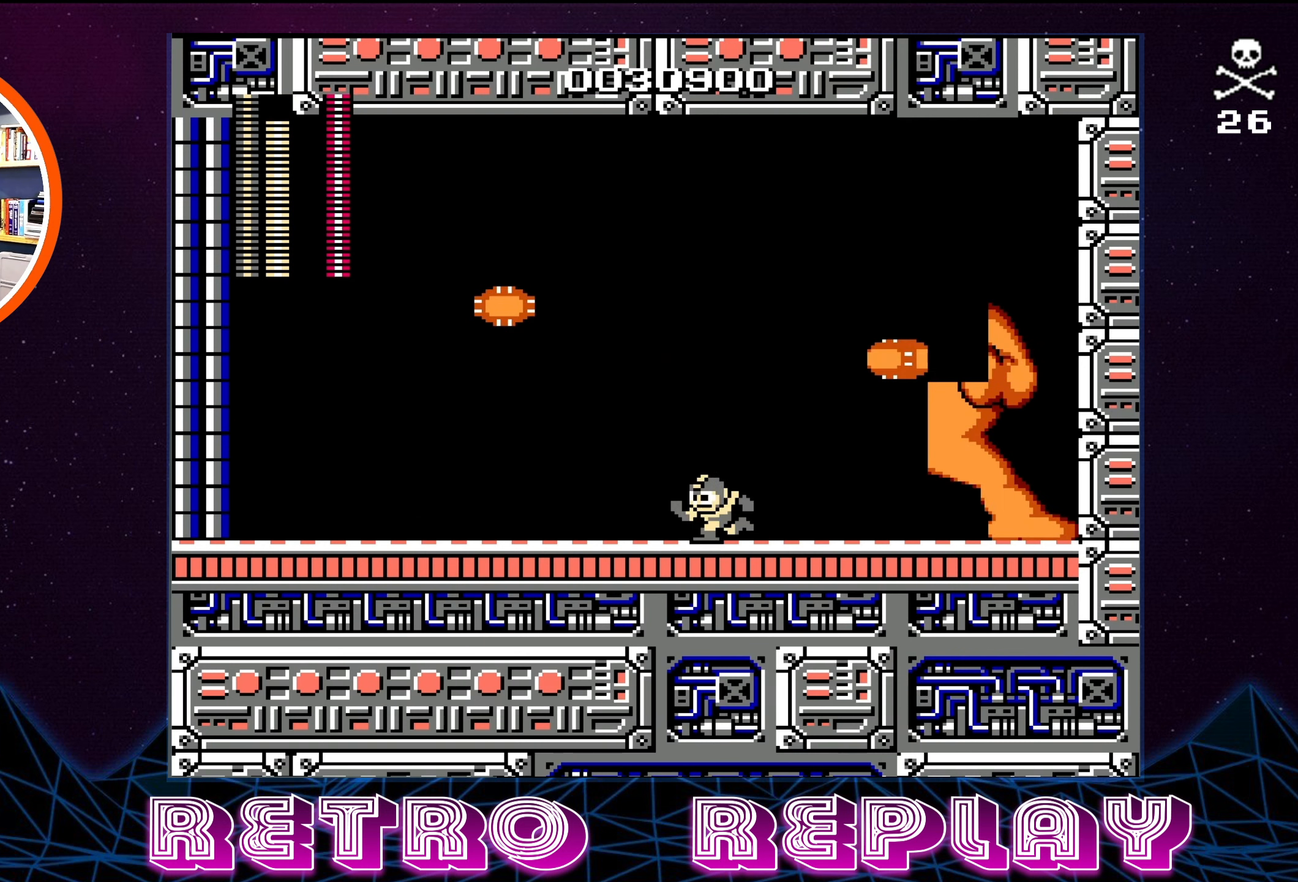
{"buttons": ["DPAD_LEFT"], "events": [[100, "DPAD_LEFT", "up"], [350, "A", "down"], [450, "A", "up"], [467, "DPAD_LEFT", "down"]]}
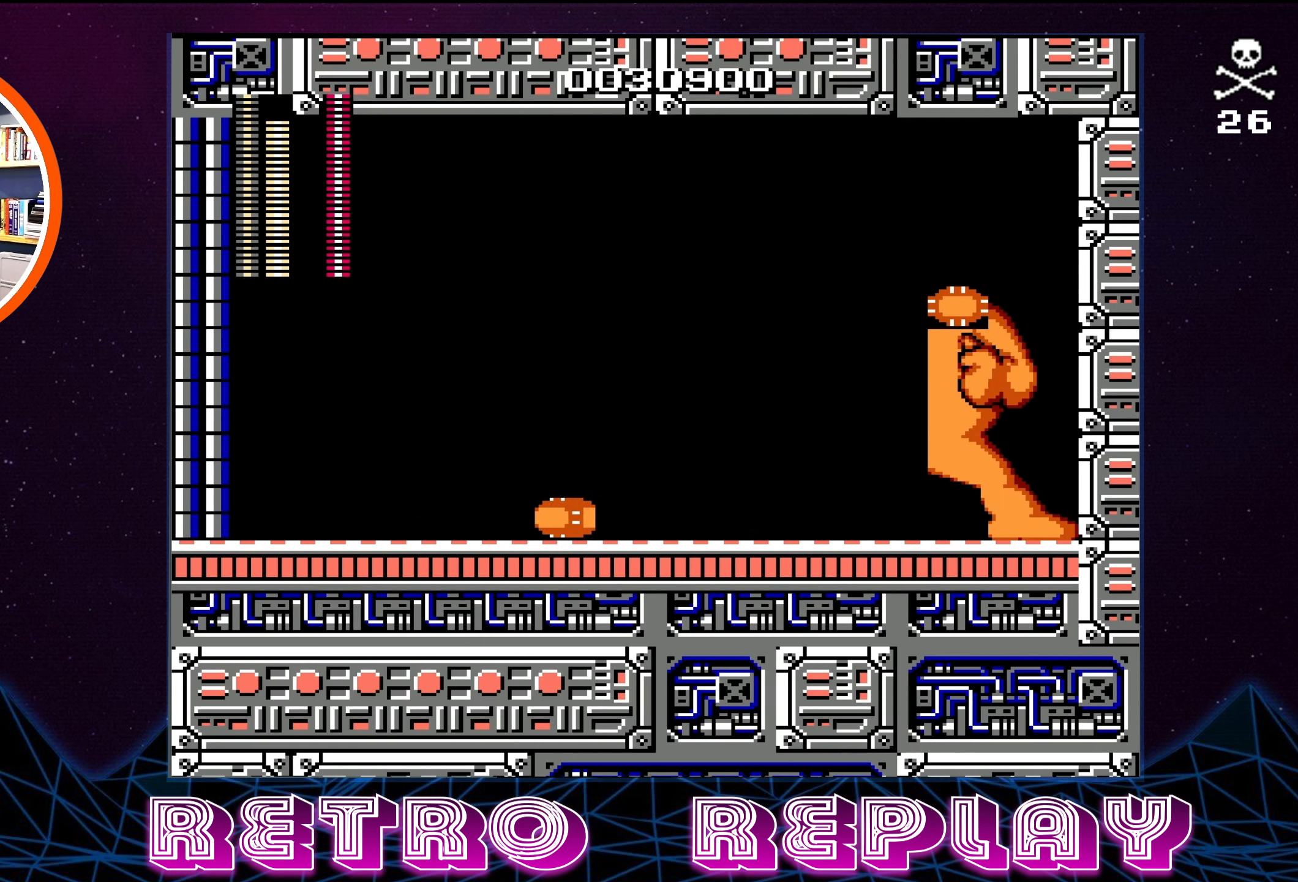
{"buttons": [], "events": [[167, "DPAD_LEFT", "up"], [350, "A", "down"], [417, "A", "up"]]}
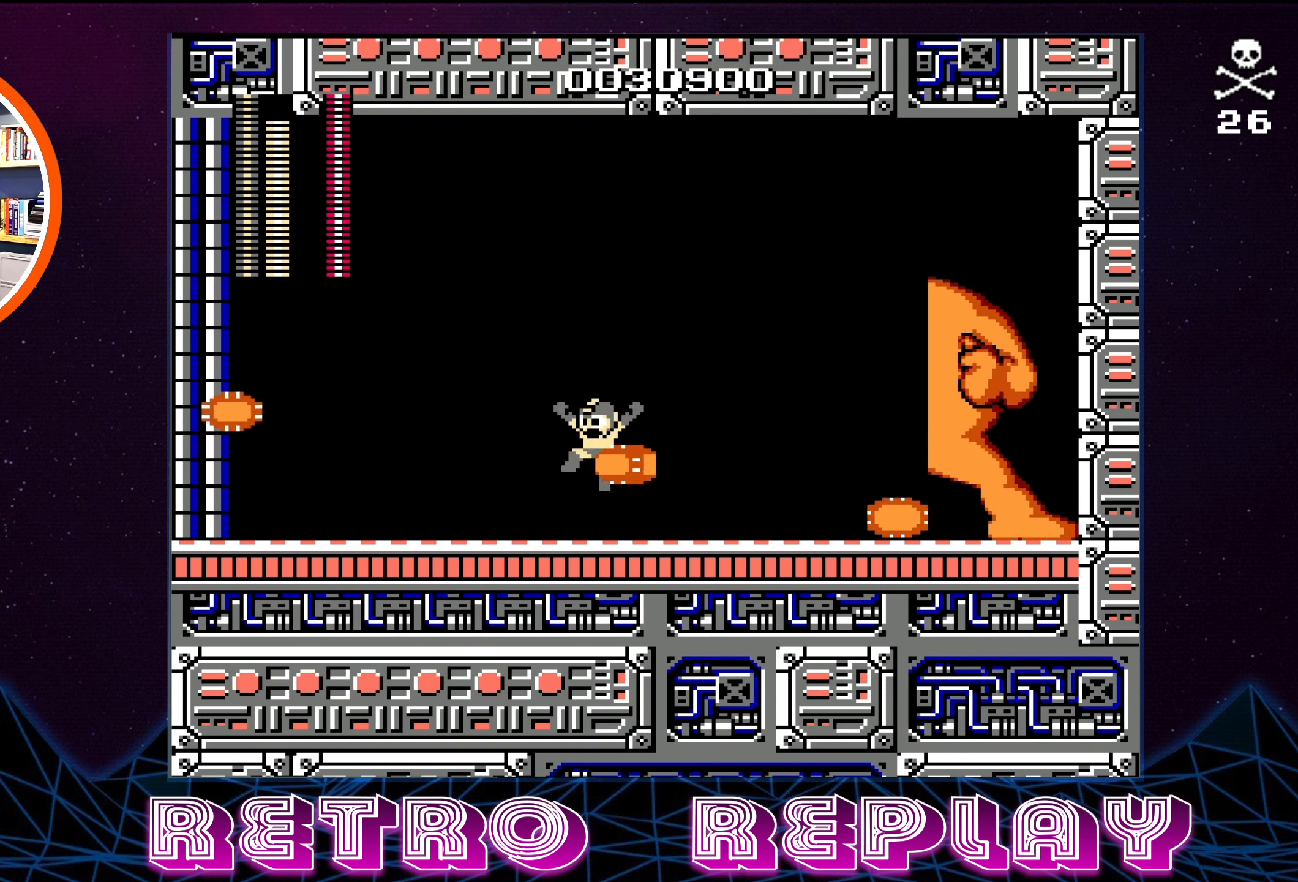
{"buttons": [], "events": [[67, "DPAD_LEFT", "down"], [433, "DPAD_LEFT", "up"]]}
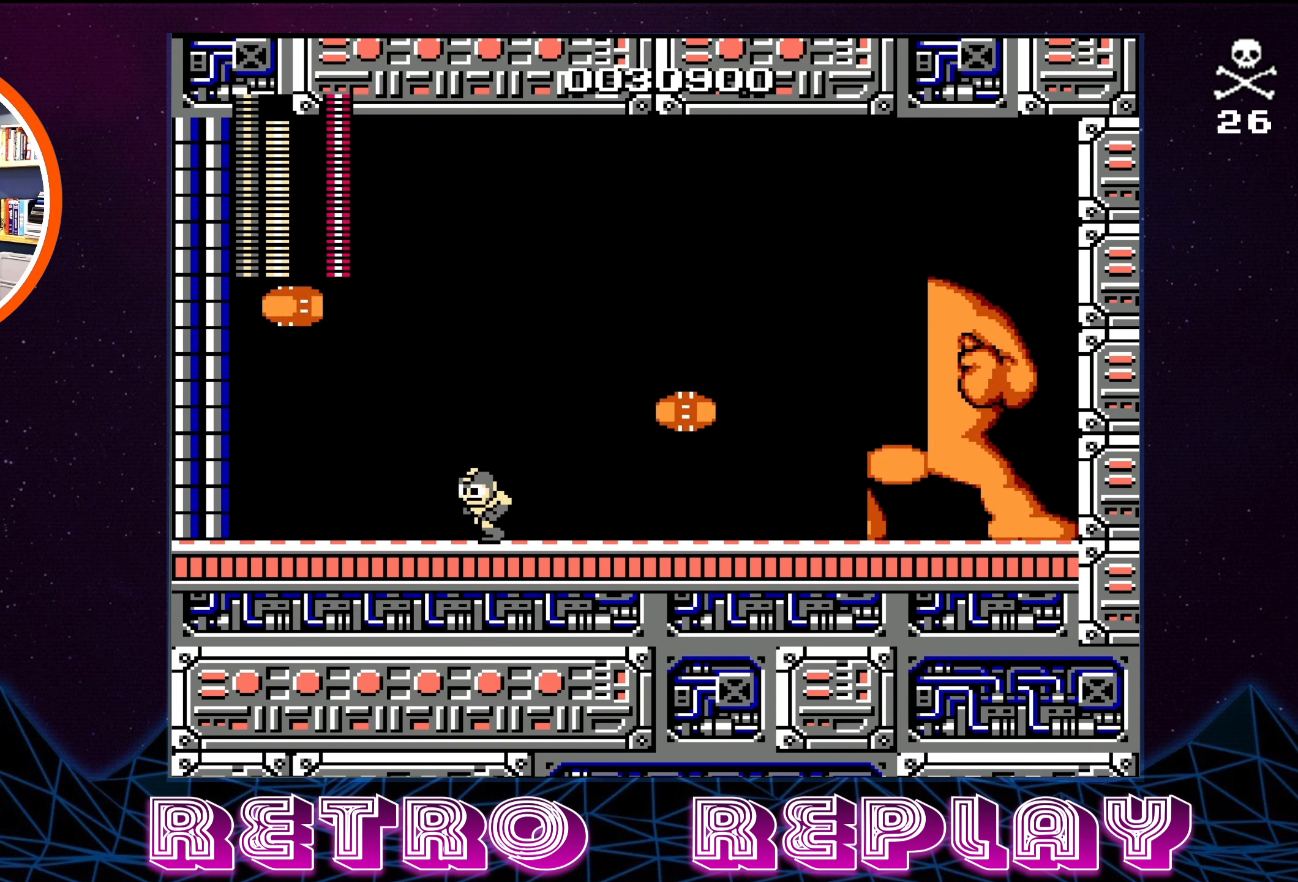
{"buttons": ["A", "DPAD_RIGHT"], "events": [[250, "DPAD_RIGHT", "down"], [484, "A", "down"]]}
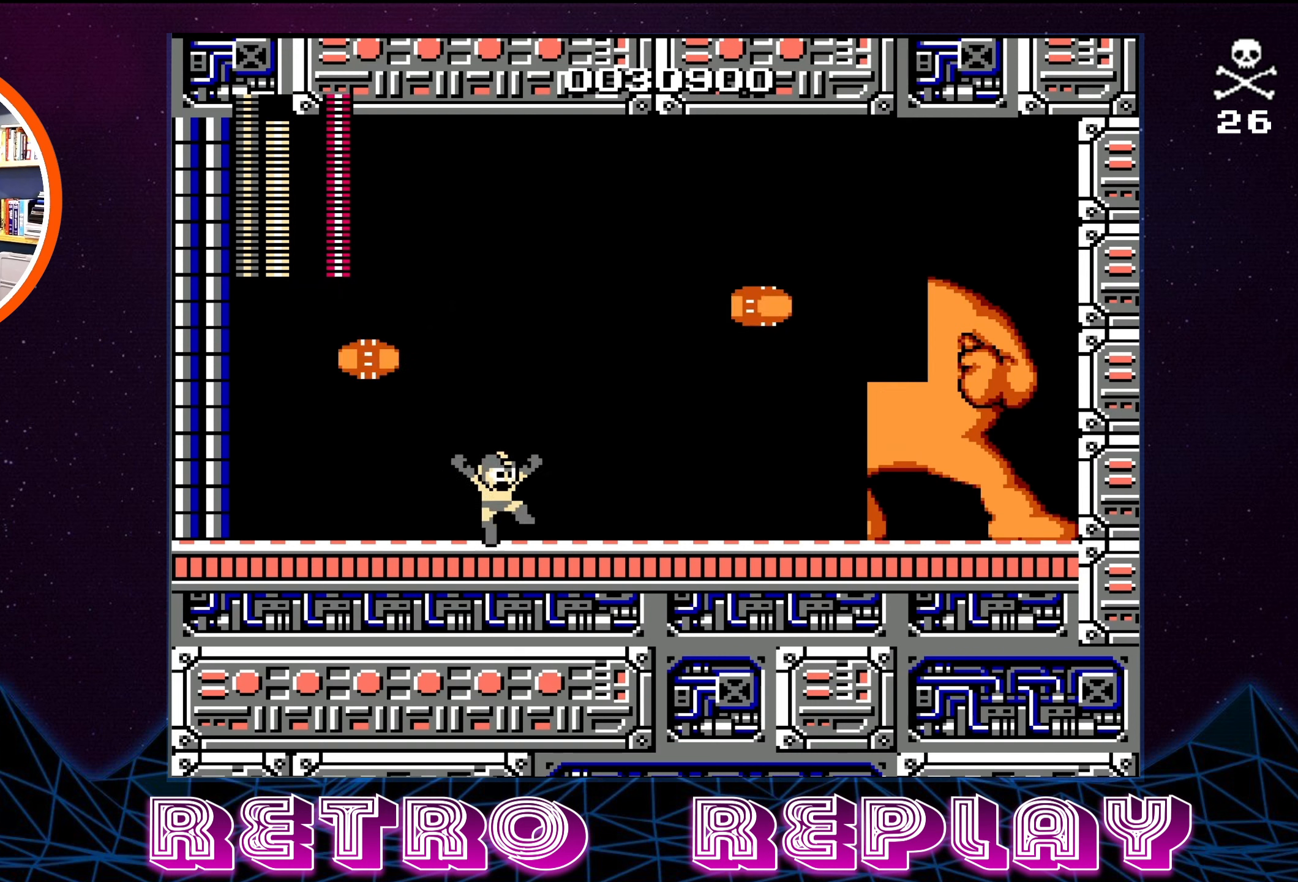
{"buttons": ["DPAD_LEFT"], "events": [[167, "A", "up"], [167, "DPAD_RIGHT", "up"], [334, "DPAD_RIGHT", "down"], [384, "DPAD_RIGHT", "up"], [417, "DPAD_LEFT", "down"]]}
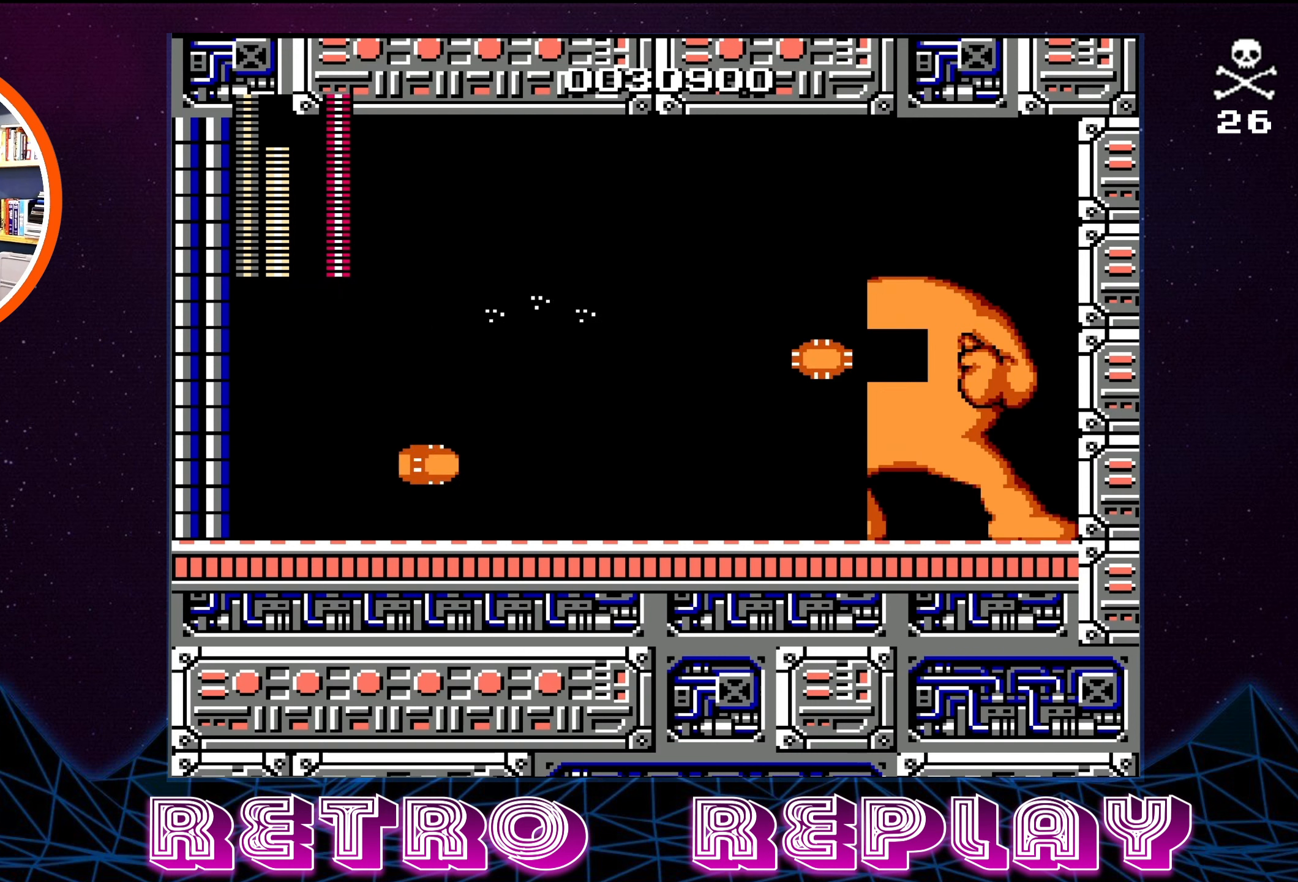
{"buttons": [], "events": [[400, "DPAD_LEFT", "up"]]}
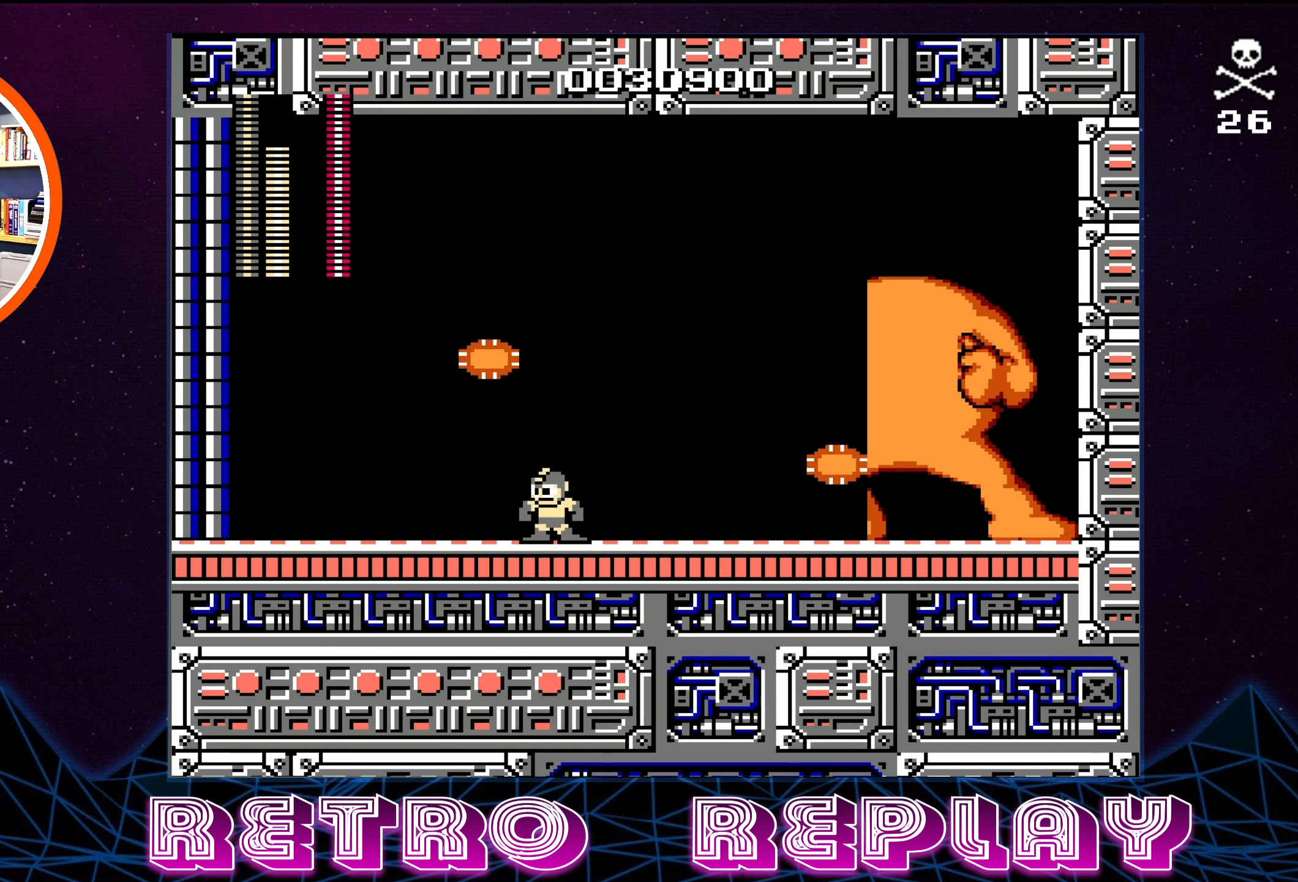
{"buttons": [], "events": []}
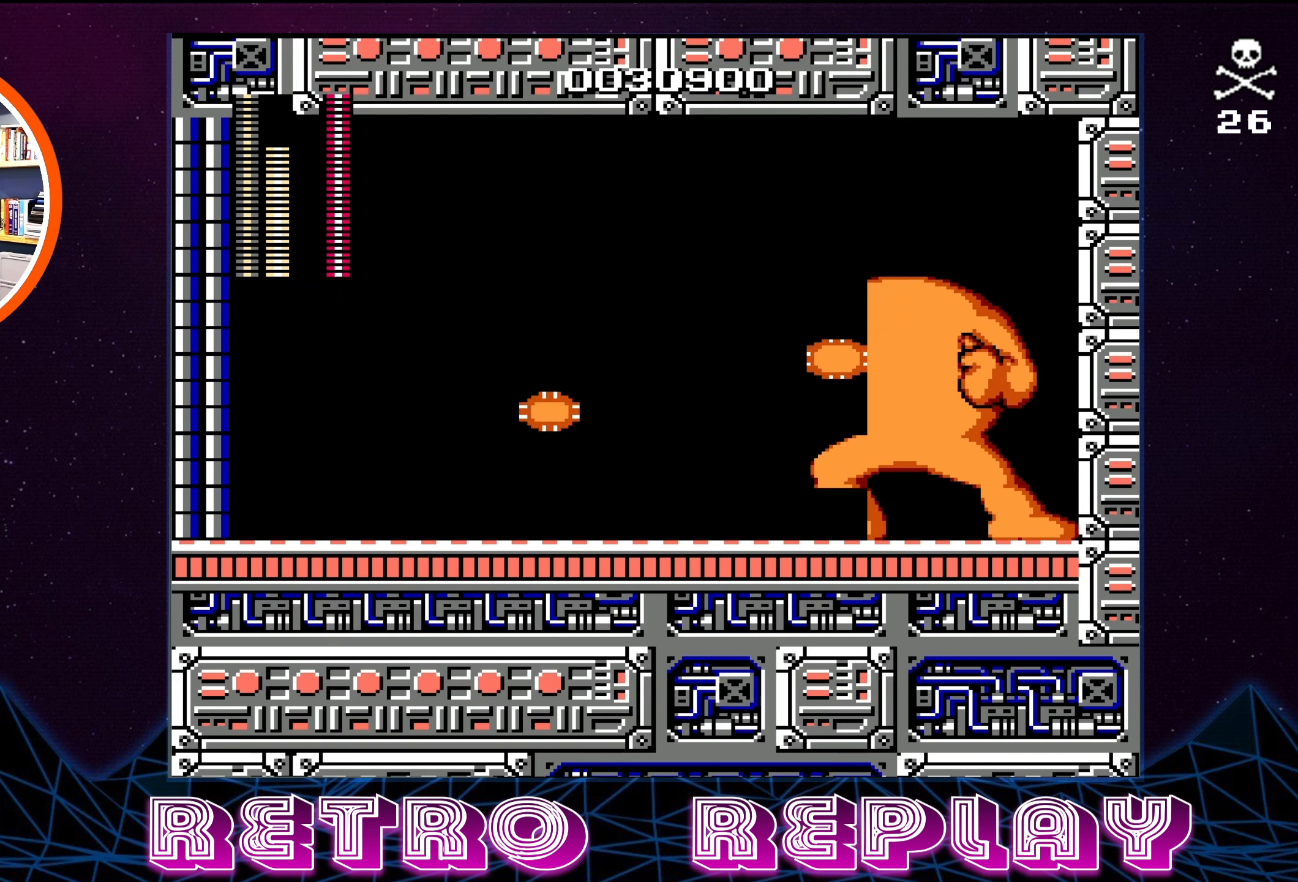
{"buttons": [], "events": []}
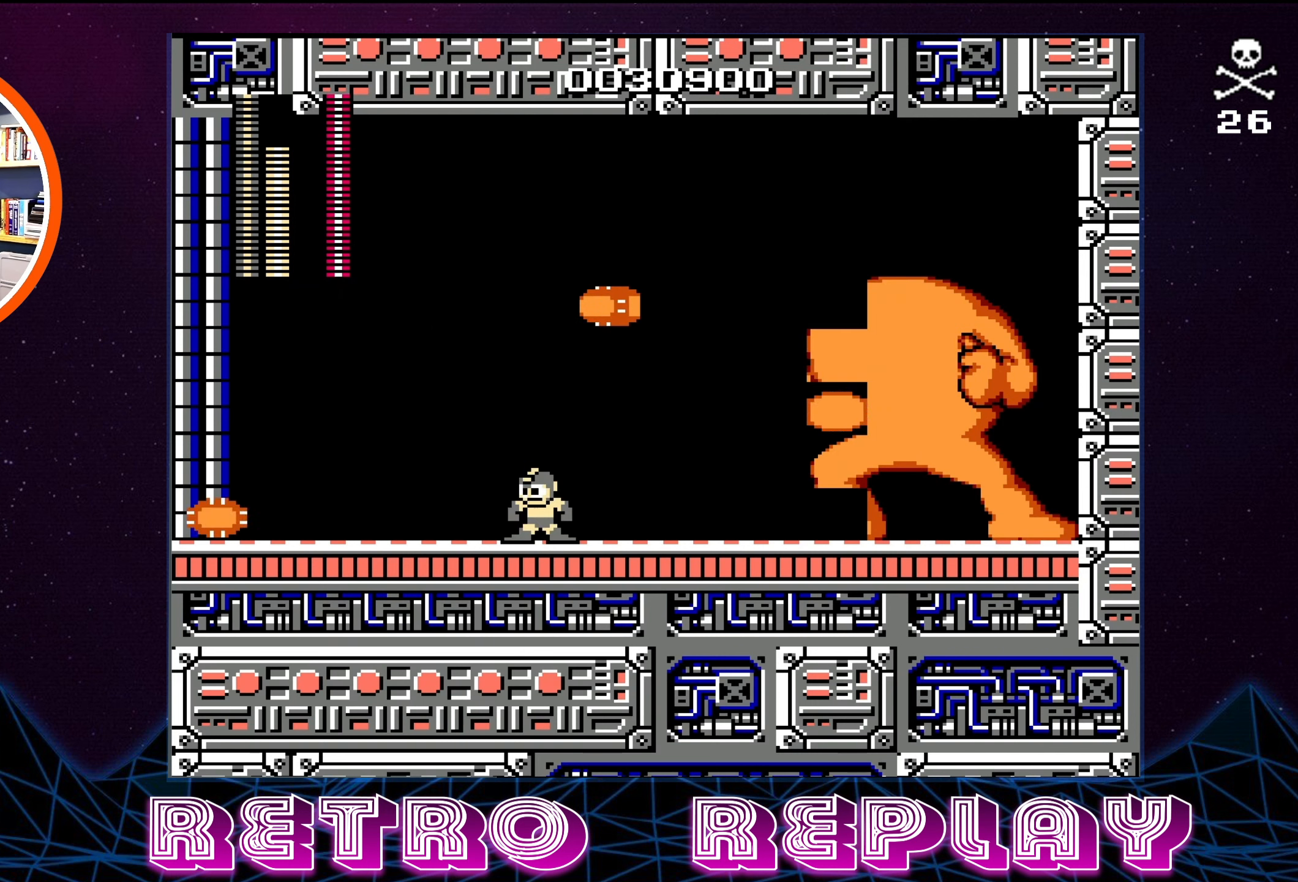
{"buttons": ["DPAD_UP", "DPAD_LEFT"], "events": [[234, "A", "down"], [367, "A", "up"], [500, "DPAD_LEFT", "down"], [500, "DPAD_UP", "down"]]}
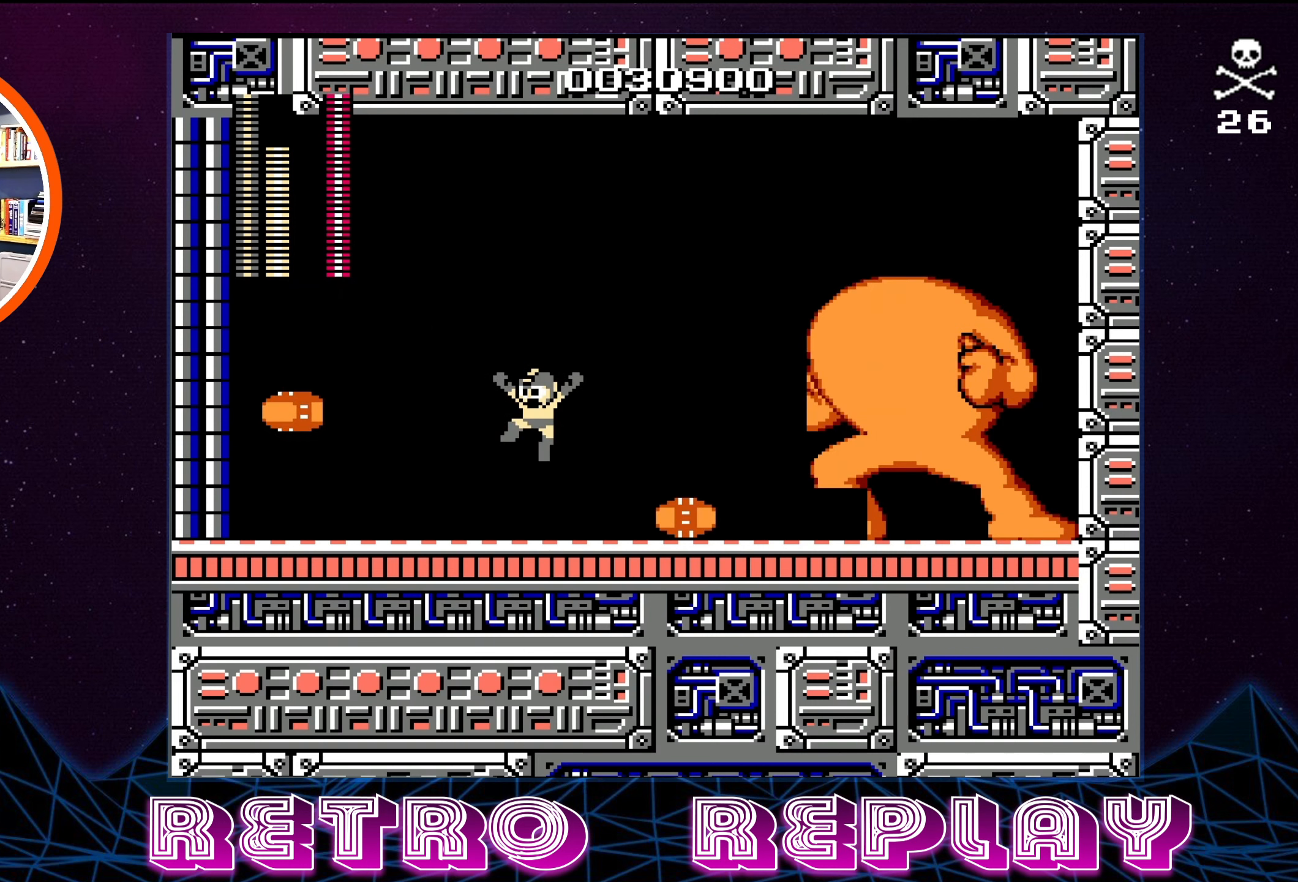
{"buttons": [], "events": [[150, "DPAD_UP", "up"], [184, "DPAD_UP", "down"], [234, "DPAD_UP", "up"], [300, "DPAD_UP", "down"], [384, "DPAD_UP", "up"], [434, "DPAD_LEFT", "up"]]}
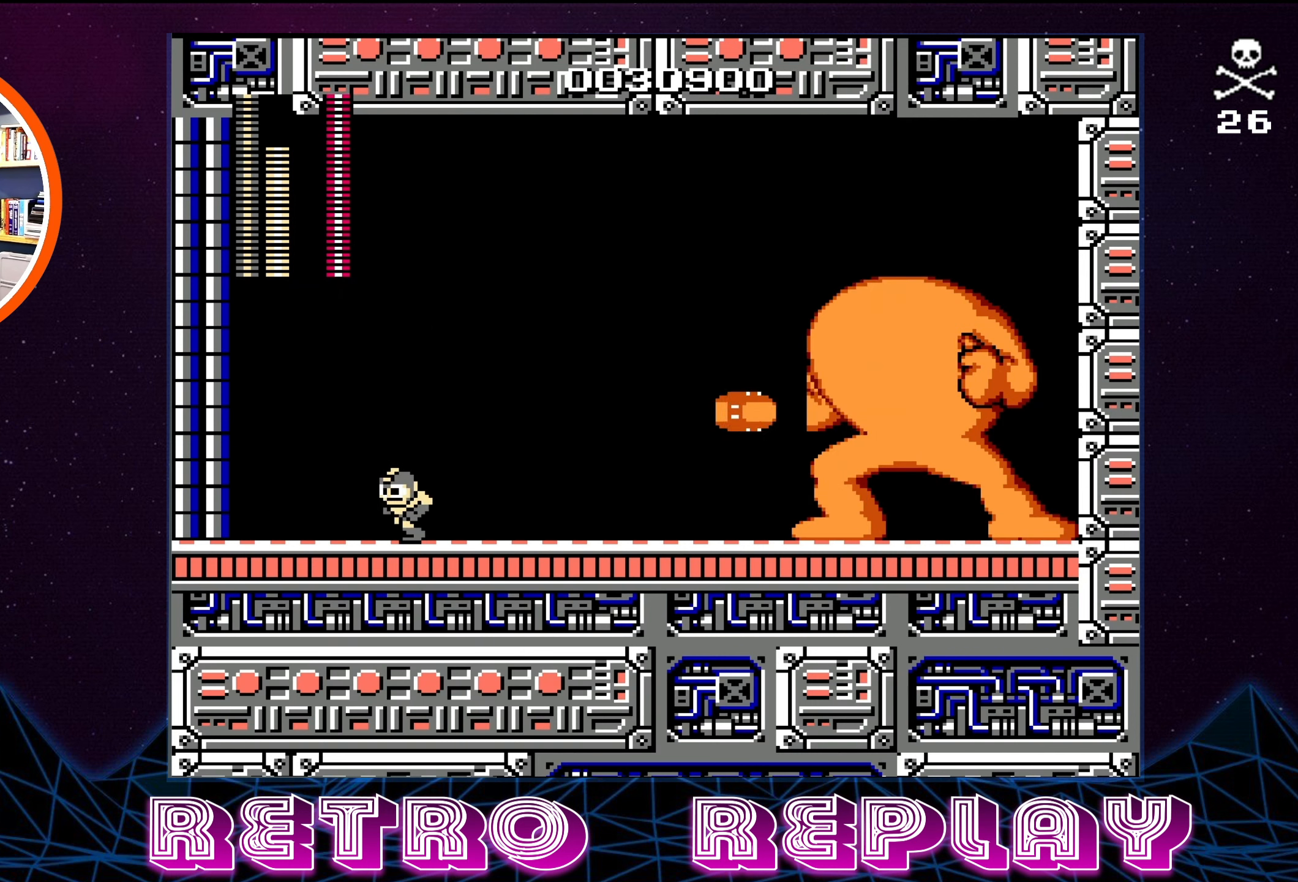
{"buttons": ["A"], "events": [[117, "DPAD_RIGHT", "down"], [217, "DPAD_RIGHT", "up"], [484, "A", "down"]]}
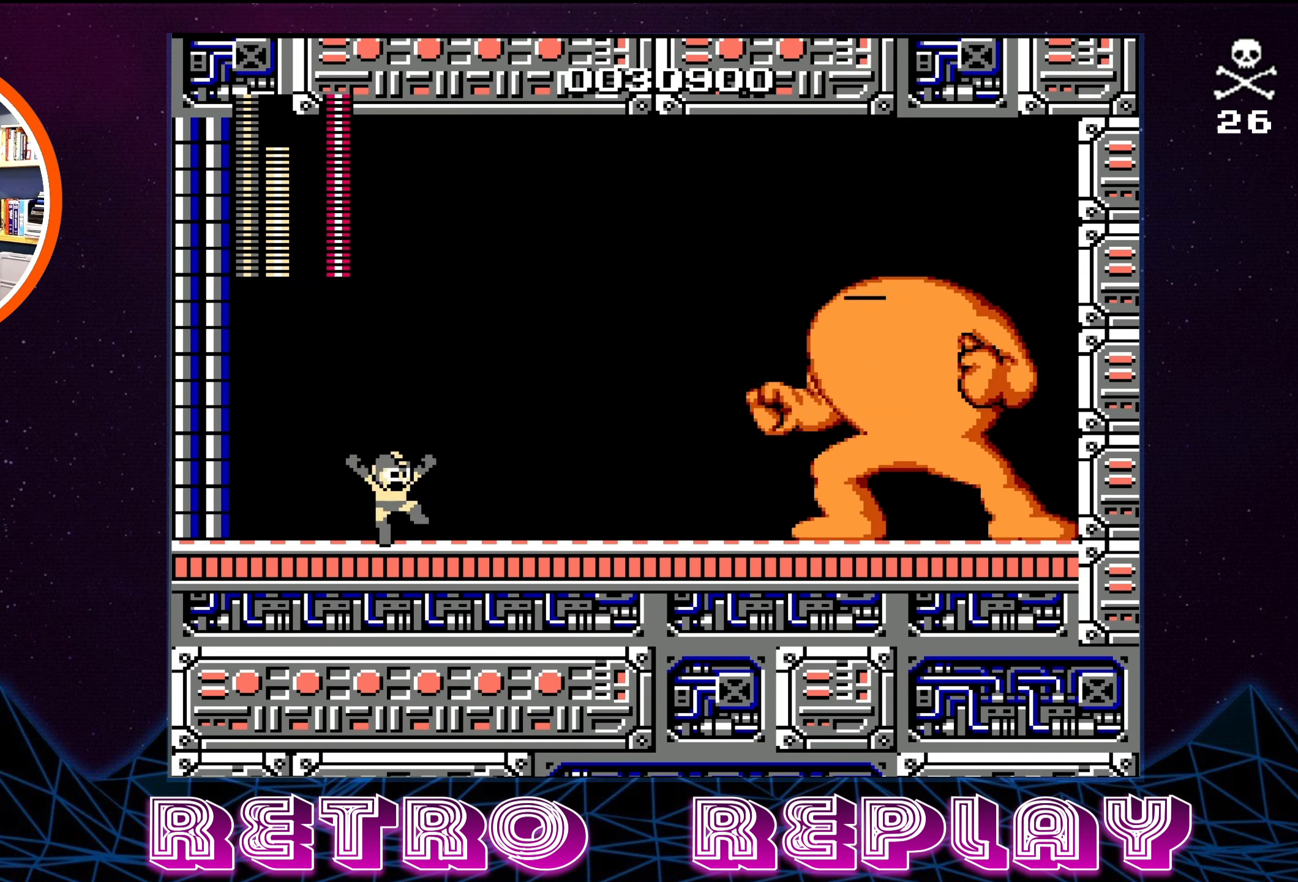
{"buttons": [], "events": [[217, "B", "down"], [250, "A", "up"], [417, "B", "up"]]}